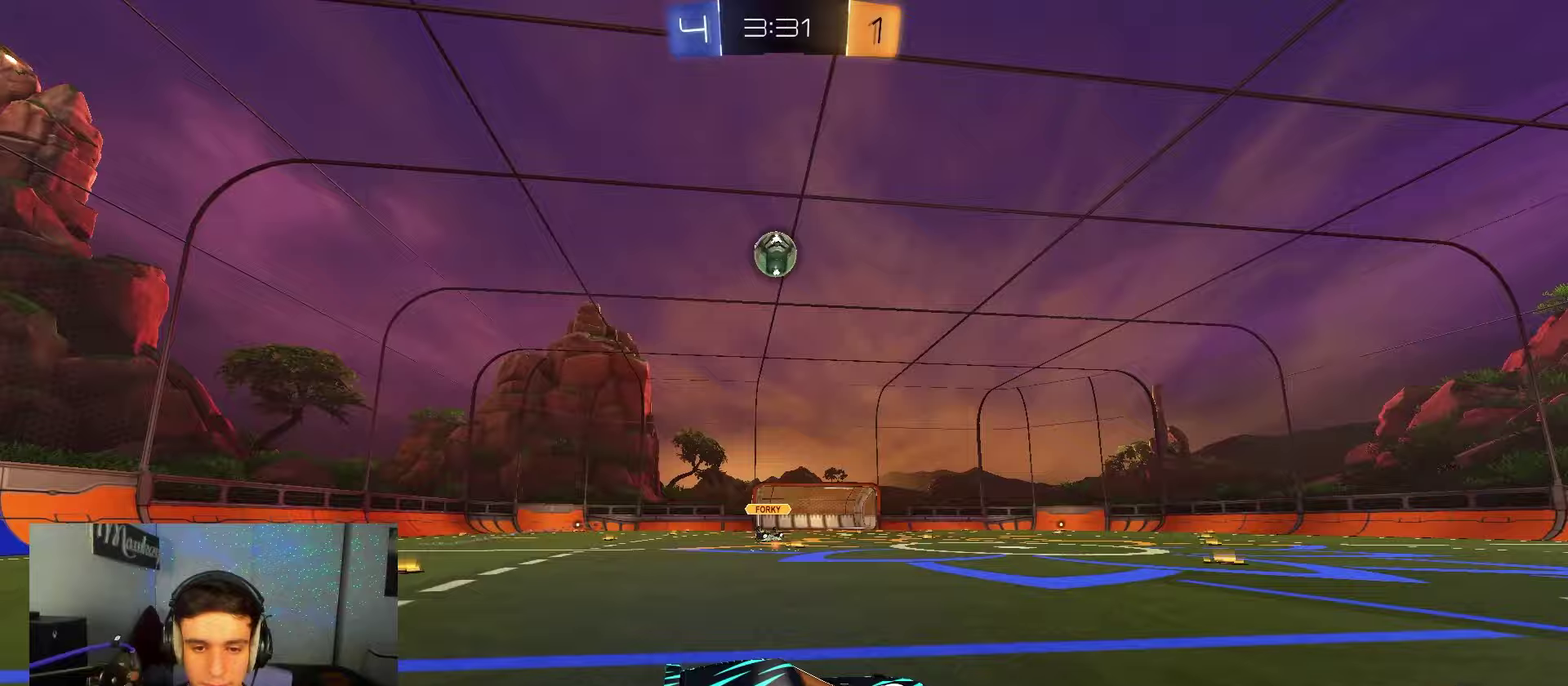
Gameplay with a controller (Xbox layout); each line is a JSON object with the inputs held at the frame after it (dt_ms = milliseconds from this image to that frame). "events" lists button and stick changes between this image and that frame as [ms after this image, input, new state], when the widget could be followed in between. Not read: L1.
{"dt_ms": 750, "buttons": ["R2"], "left_stick": "center", "right_stick": "center", "events": [[50, "left_stick", "center"], [67, "B", "down"], [117, "left_stick", "right"], [217, "left_stick", "center"], [317, "B", "up"], [450, "B", "down"], [583, "B", "up"]]}
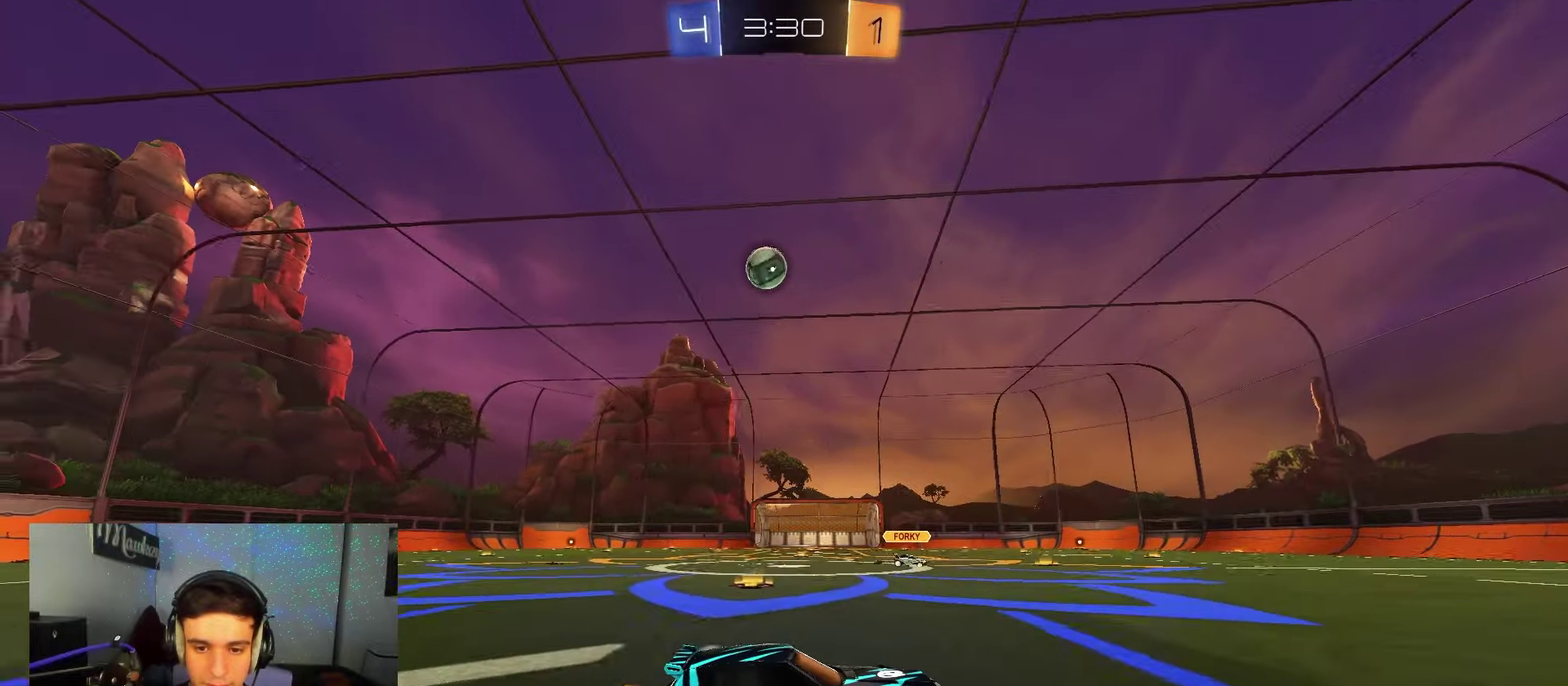
{"dt_ms": 250, "buttons": ["R2"], "left_stick": "center", "right_stick": "center", "events": [[67, "left_stick", "left"], [200, "left_stick", "center"]]}
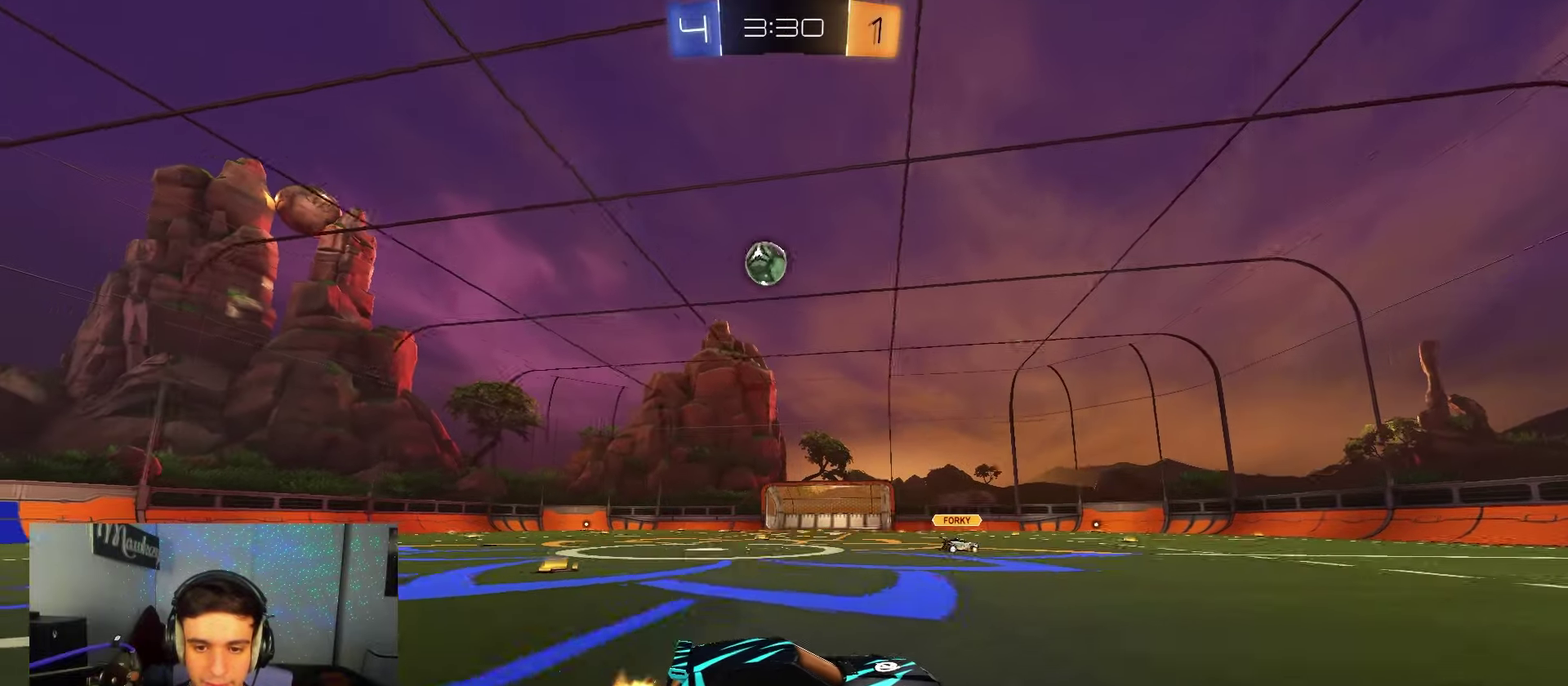
{"dt_ms": 650, "buttons": [], "left_stick": "right", "right_stick": "center", "events": [[67, "left_stick", "left"], [200, "left_stick", "center"], [300, "left_stick", "left"], [633, "R2", "up"], [633, "left_stick", "right"]]}
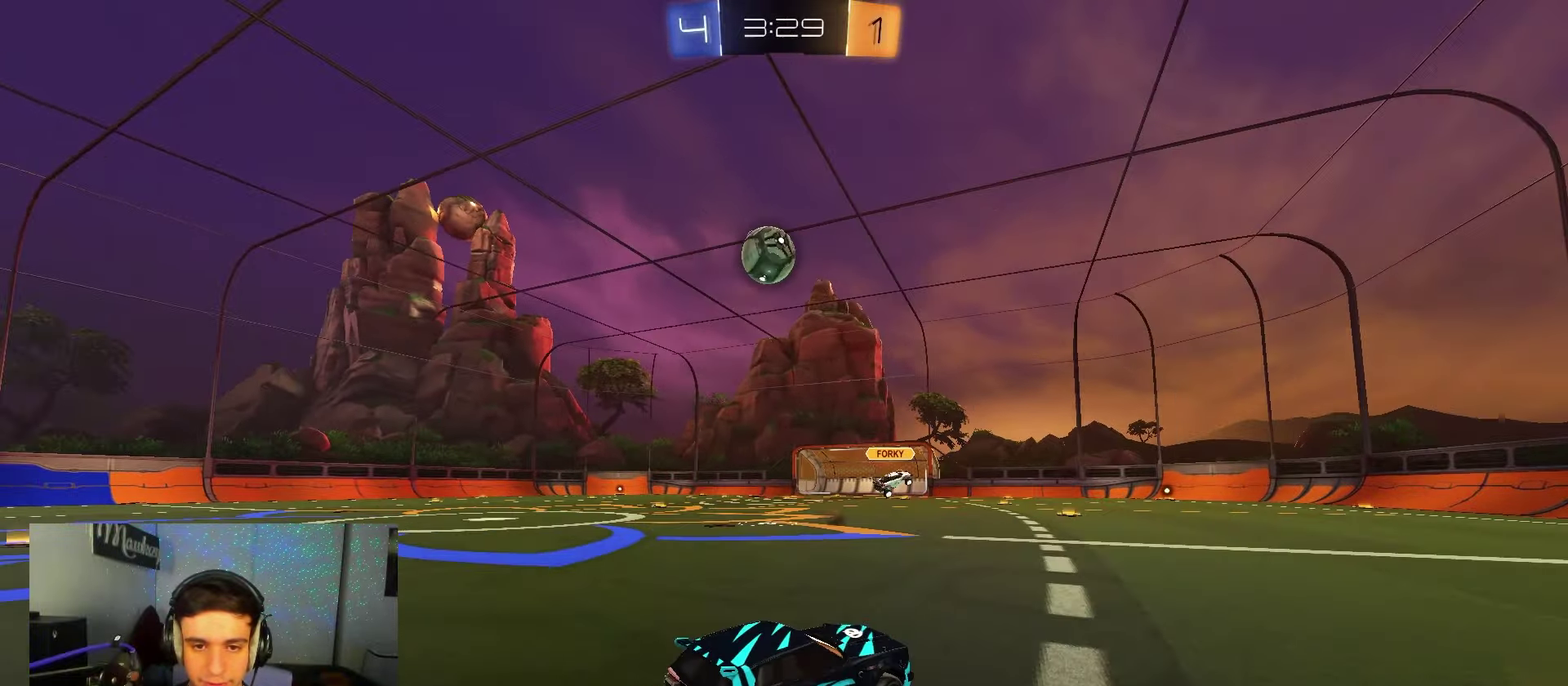
{"dt_ms": 350, "buttons": [], "left_stick": "left", "right_stick": "center", "events": [[117, "left_stick", "center"], [167, "left_stick", "left"]]}
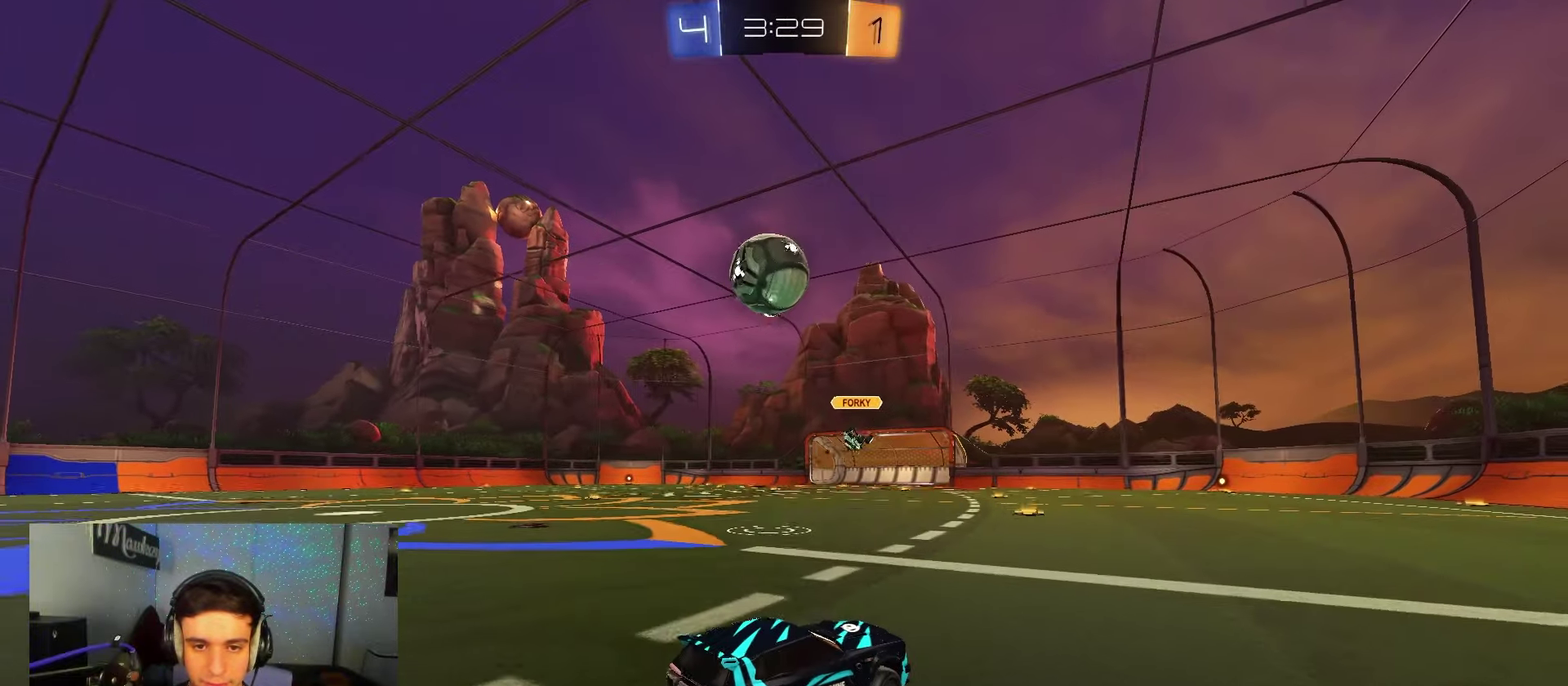
{"dt_ms": 450, "buttons": ["B"], "left_stick": "right", "right_stick": "center", "events": [[50, "L2", "down"], [67, "left_stick", "right"], [150, "L2", "up"], [150, "R2", "down"], [233, "B", "down"], [400, "R2", "up"]]}
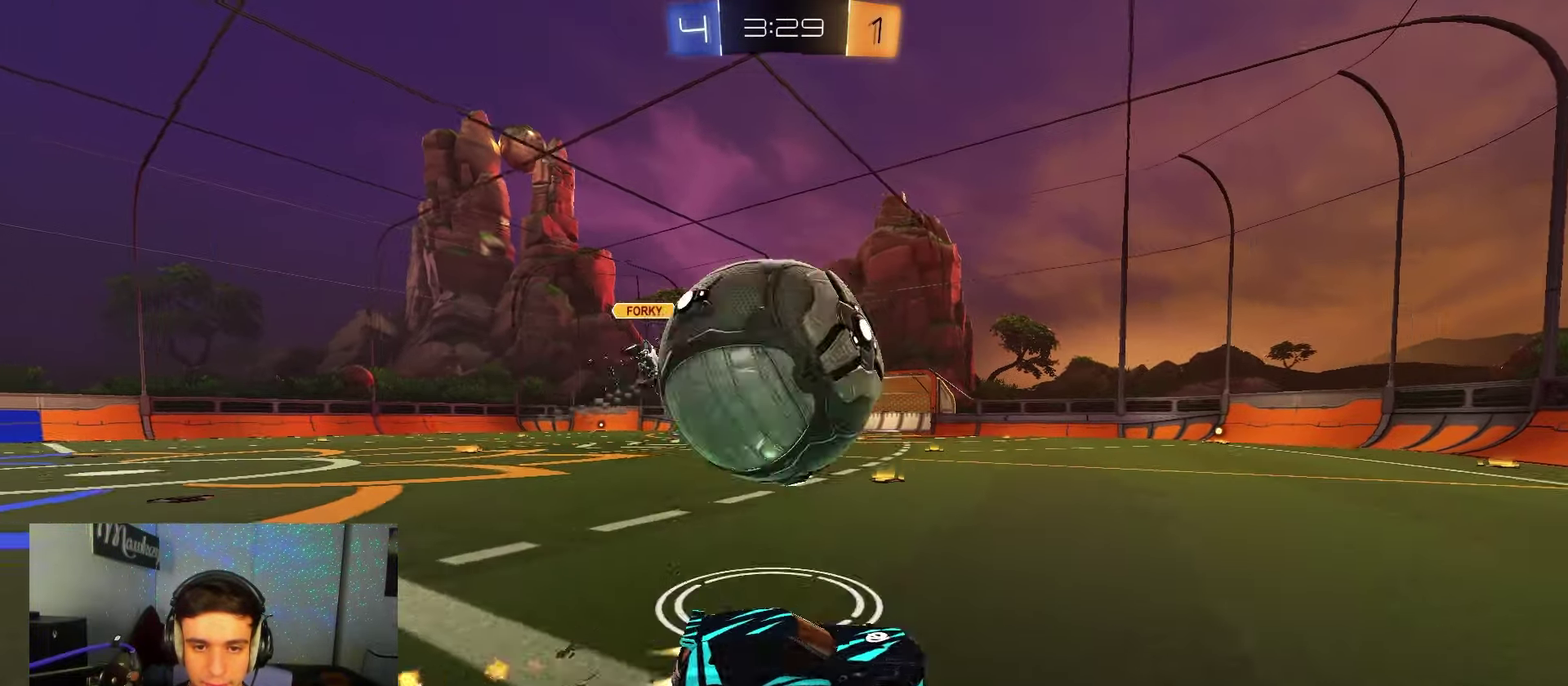
{"dt_ms": 550, "buttons": ["R2"], "left_stick": "right", "right_stick": "center", "events": [[283, "B", "up"], [450, "R2", "down"]]}
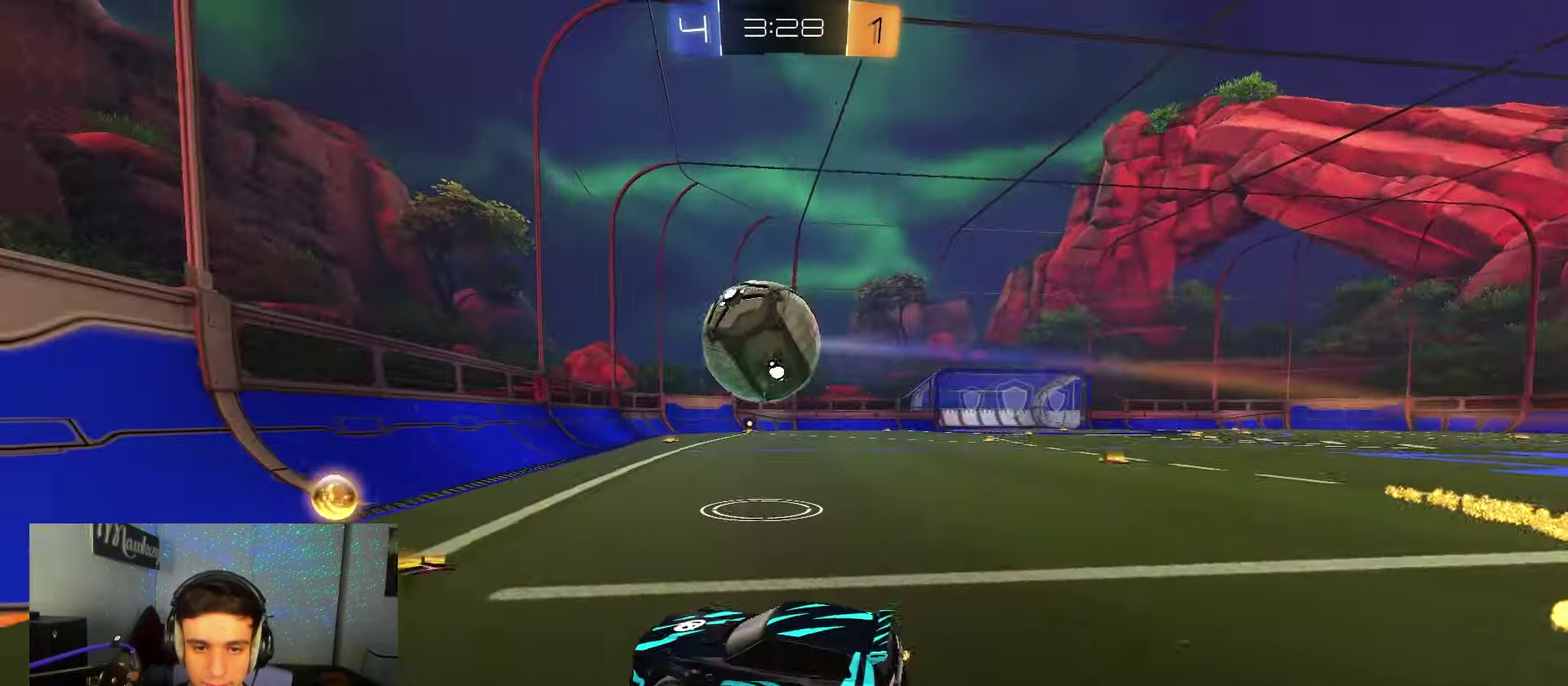
{"dt_ms": 350, "buttons": ["B", "R2"], "left_stick": "right", "right_stick": "center", "events": [[67, "B", "down"]]}
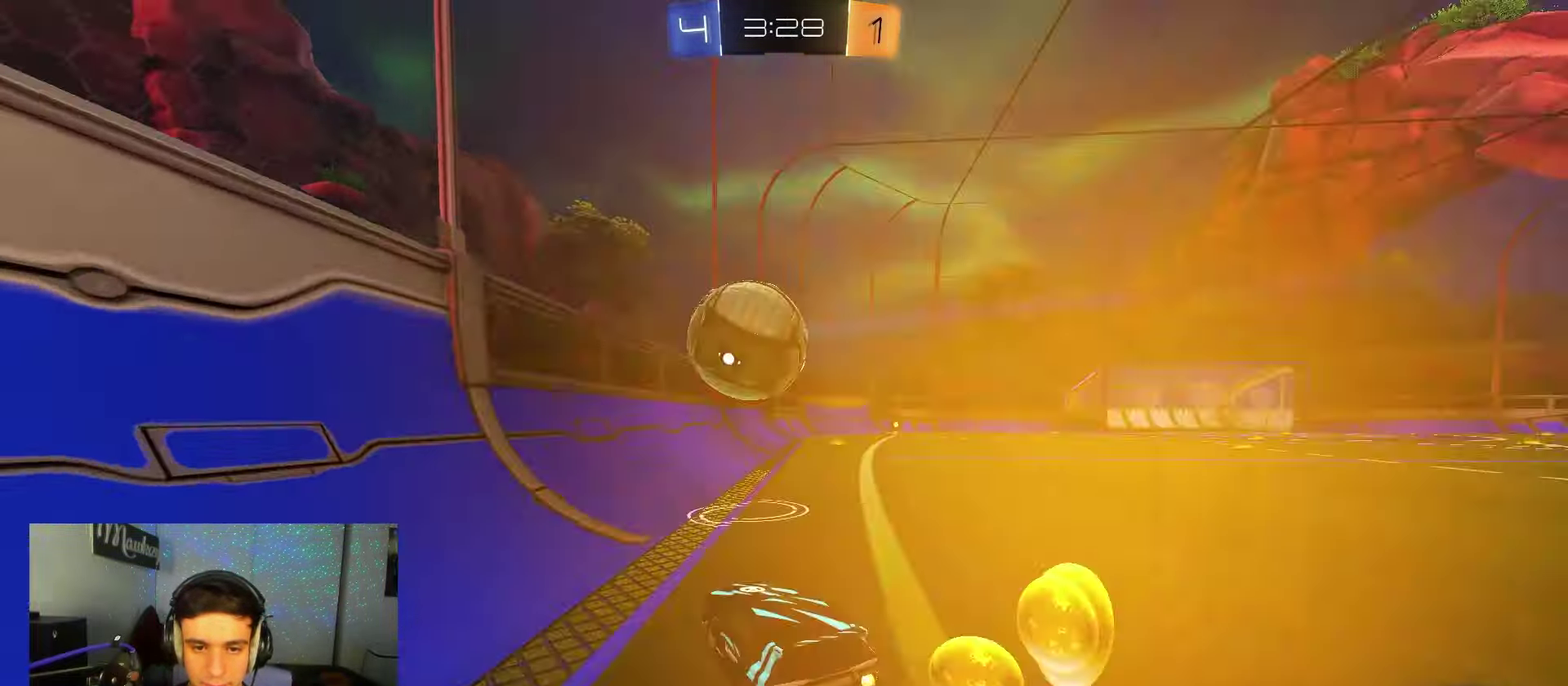
{"dt_ms": 700, "buttons": ["Y", "R2"], "left_stick": "right", "right_stick": "center", "events": [[150, "left_stick", "center"], [283, "B", "up"], [317, "left_stick", "right"], [400, "X", "down"], [517, "X", "up"], [650, "Y", "down"]]}
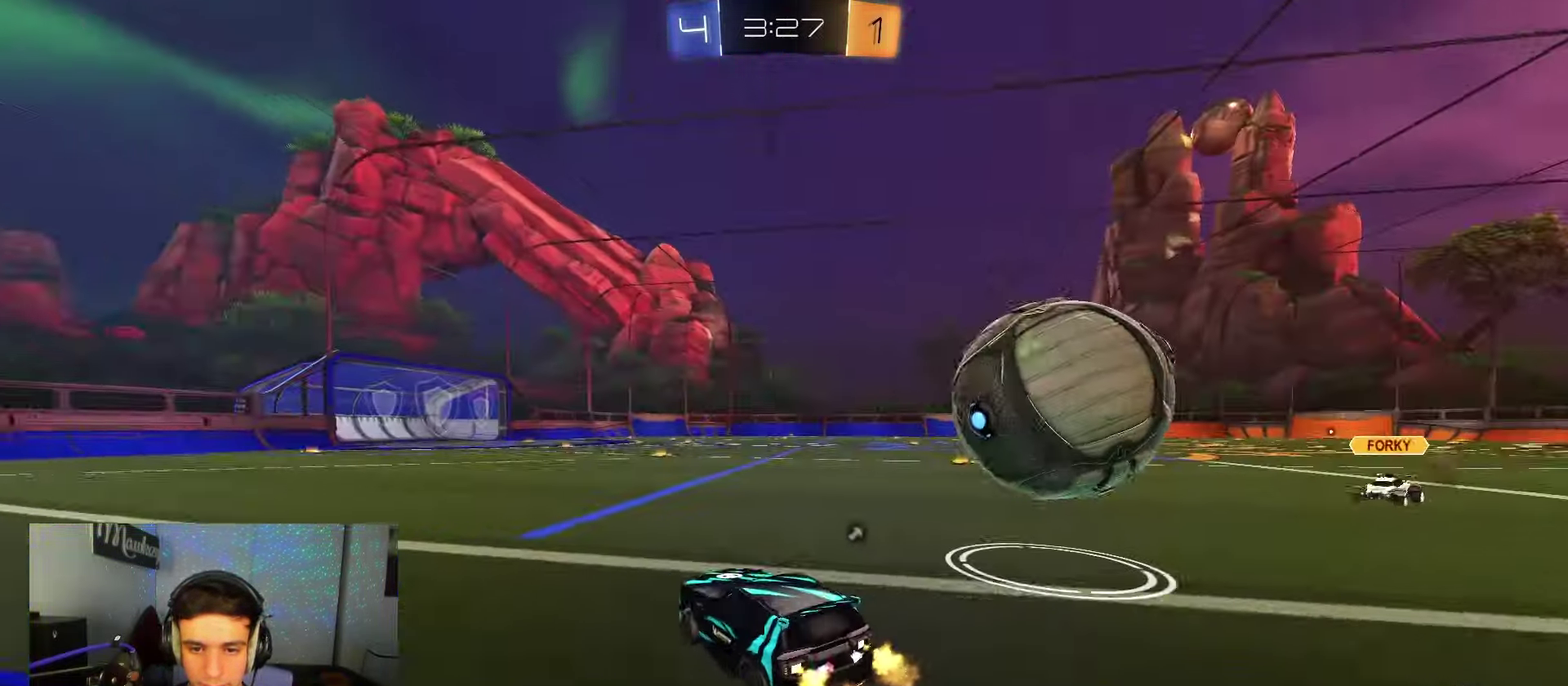
{"dt_ms": 600, "buttons": ["Y", "R2"], "left_stick": "down", "right_stick": "center", "events": [[33, "Y", "up"], [367, "A", "down"], [367, "B", "down"], [383, "X", "down"], [417, "left_stick", "up-right"], [467, "B", "up"], [517, "X", "up"], [517, "left_stick", "down"], [533, "A", "up"], [600, "Y", "down"]]}
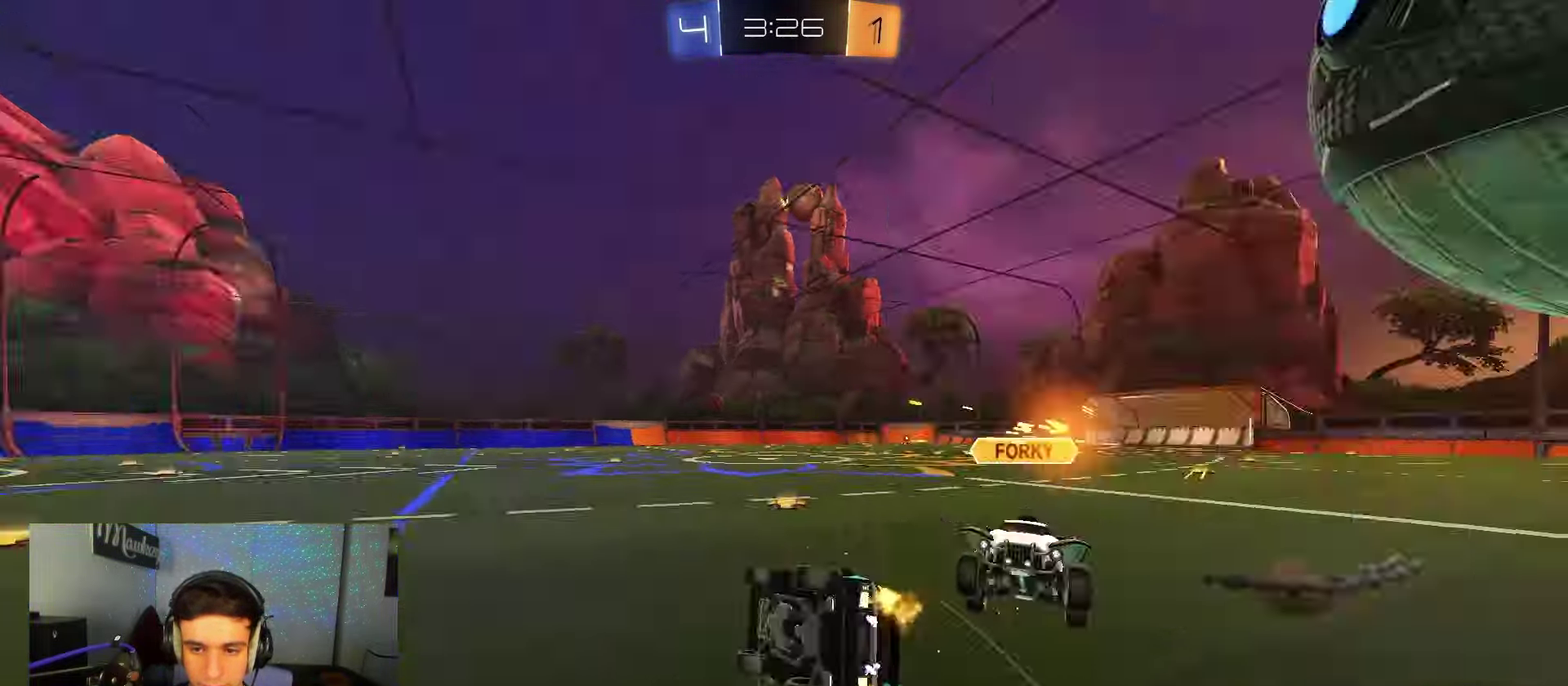
{"dt_ms": 350, "buttons": ["R2"], "left_stick": "down-left", "right_stick": "center", "events": [[67, "Y", "up"], [167, "left_stick", "down-left"]]}
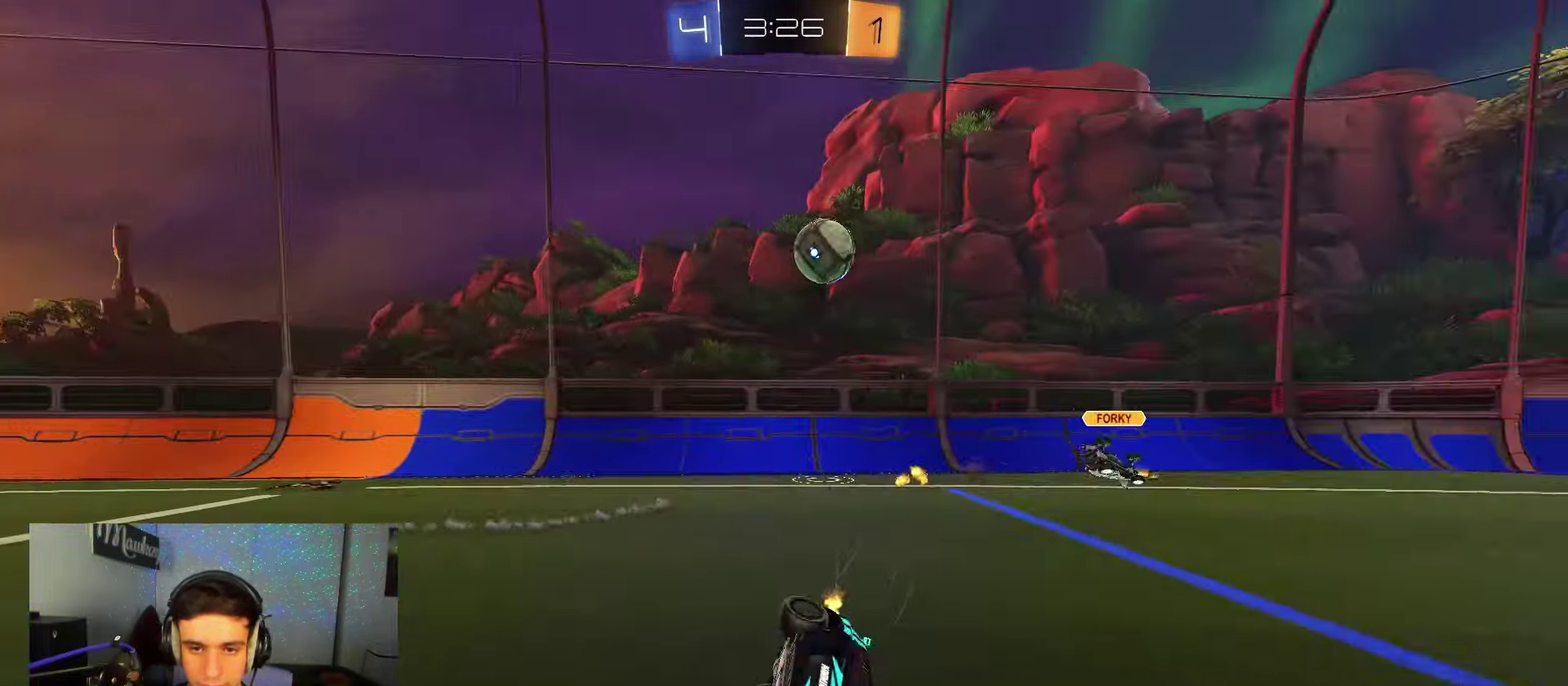
{"dt_ms": 450, "buttons": ["B", "R2"], "left_stick": "center", "right_stick": "center", "events": [[67, "left_stick", "down"], [217, "left_stick", "down-left"], [333, "B", "down"], [400, "left_stick", "center"]]}
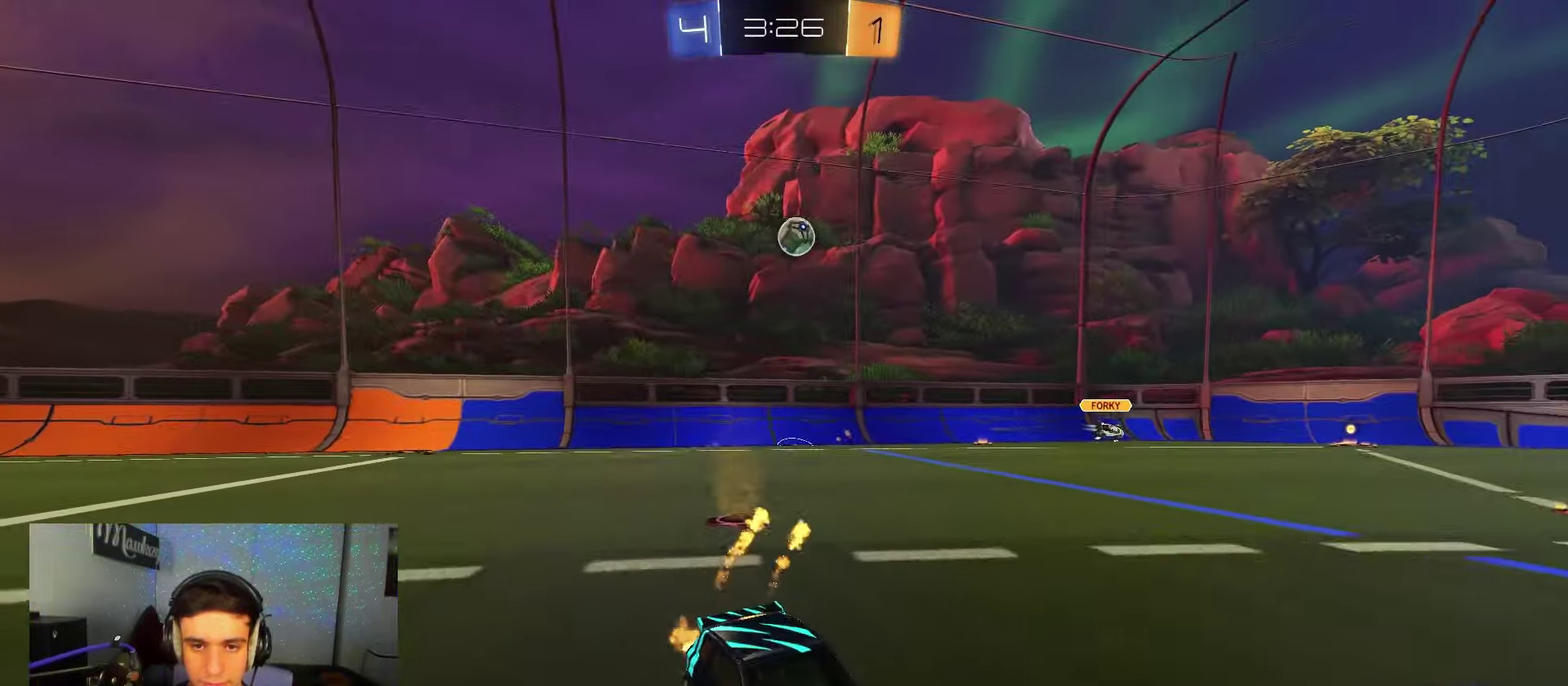
{"dt_ms": 550, "buttons": ["B", "R2"], "left_stick": "left", "right_stick": "center", "events": [[117, "left_stick", "left"]]}
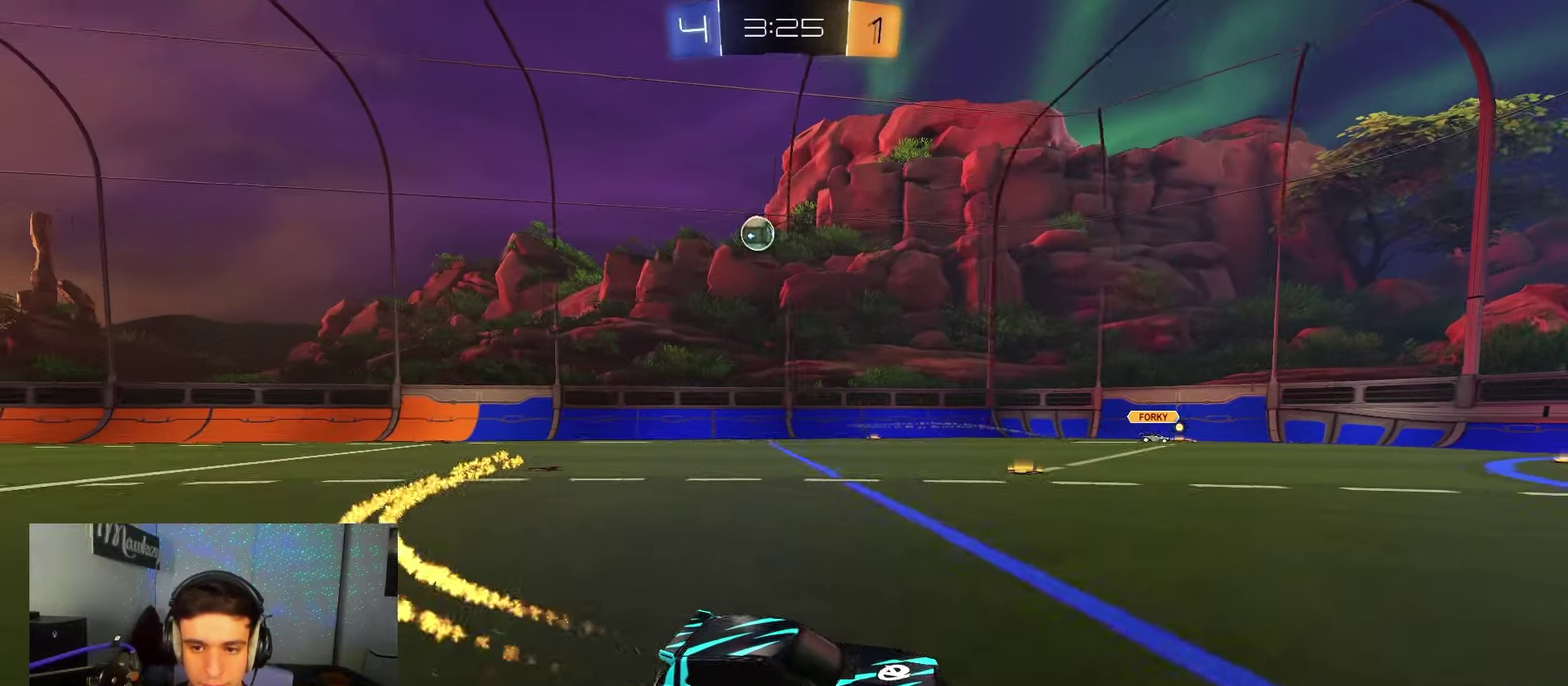
{"dt_ms": 500, "buttons": ["X", "R2"], "left_stick": "left", "right_stick": "center", "events": [[317, "B", "up"], [400, "X", "down"]]}
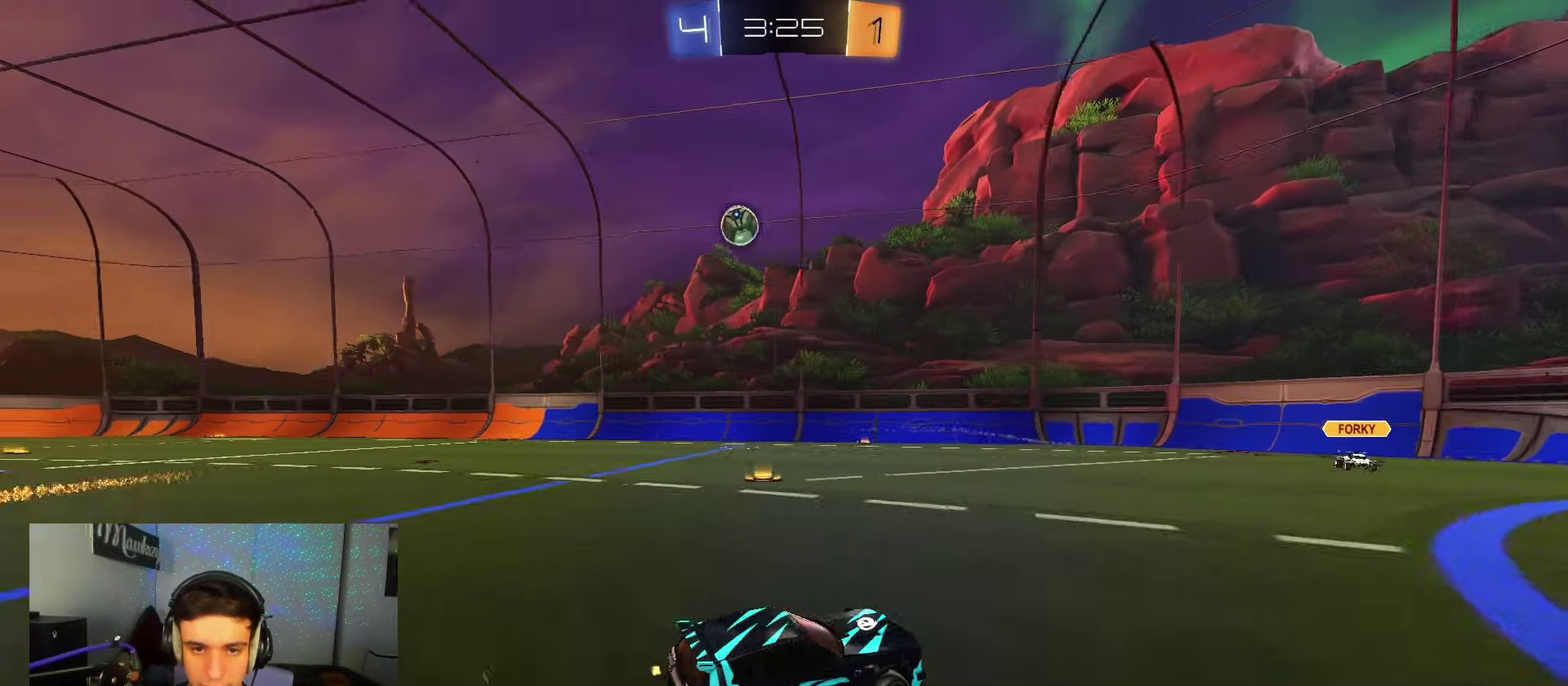
{"dt_ms": 550, "buttons": ["L2"], "left_stick": "down", "right_stick": "center", "events": [[67, "X", "up"], [400, "left_stick", "down-left"], [433, "L2", "down"], [450, "R2", "up"], [483, "left_stick", "down"]]}
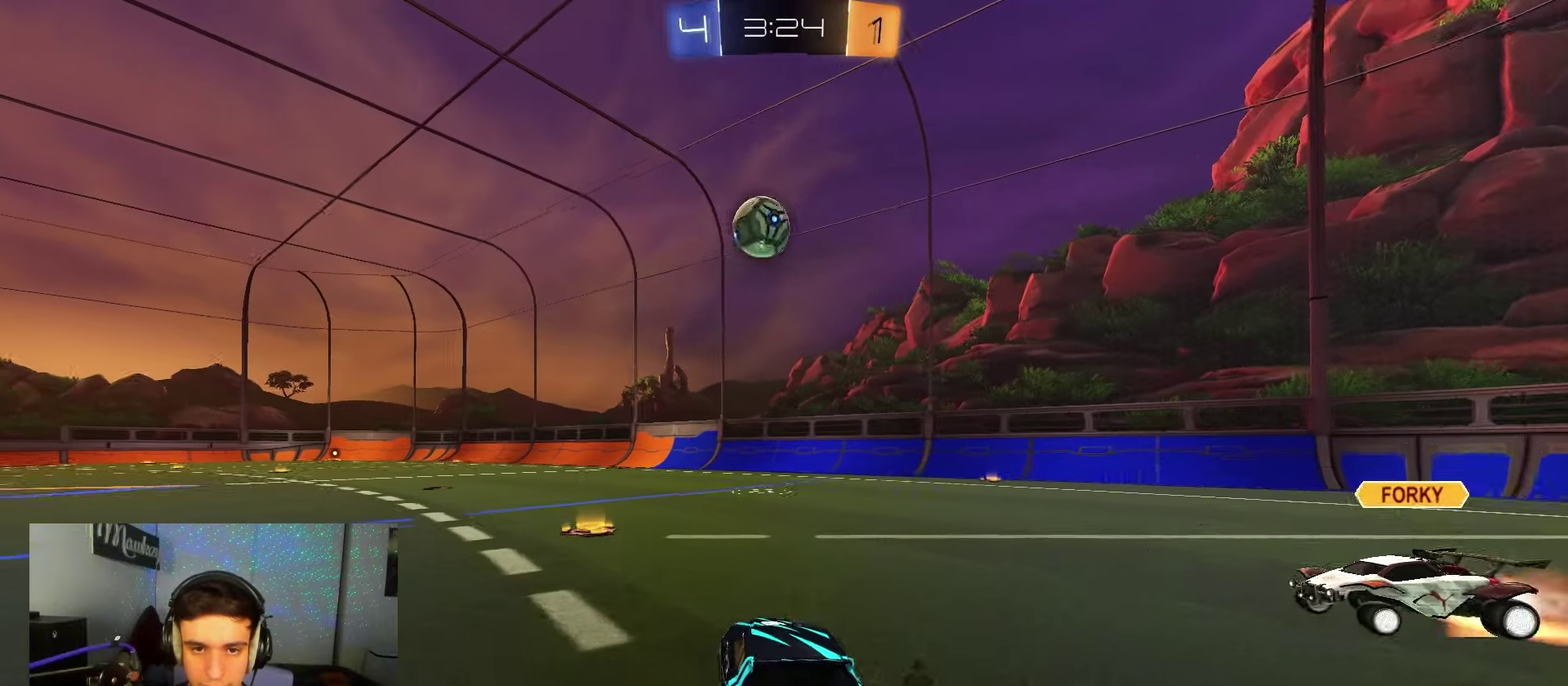
{"dt_ms": 450, "buttons": ["L2"], "left_stick": "center", "right_stick": "center", "events": [[350, "left_stick", "center"]]}
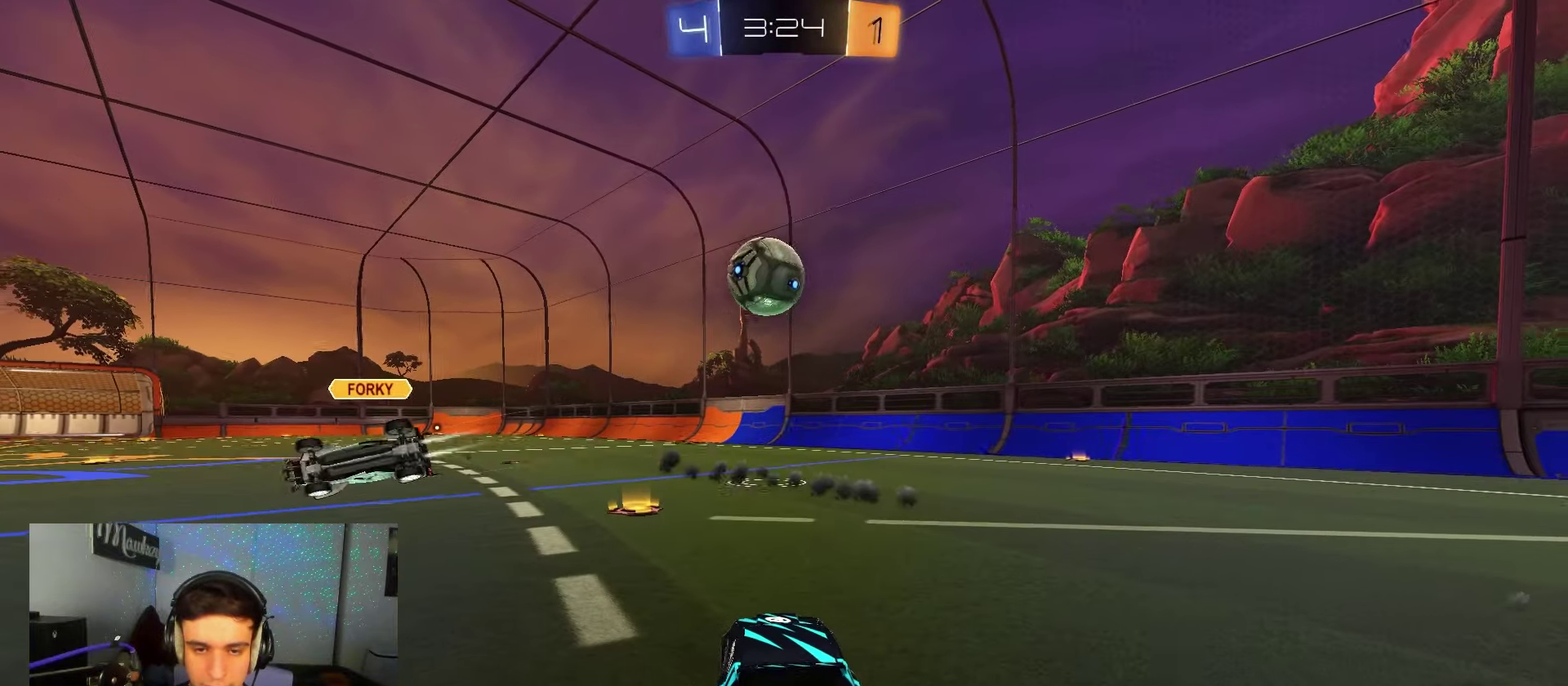
{"dt_ms": 750, "buttons": [], "left_stick": "center", "right_stick": "center", "events": [[100, "left_stick", "right"], [217, "left_stick", "center"], [533, "left_stick", "right"], [633, "left_stick", "center"], [683, "L2", "up"]]}
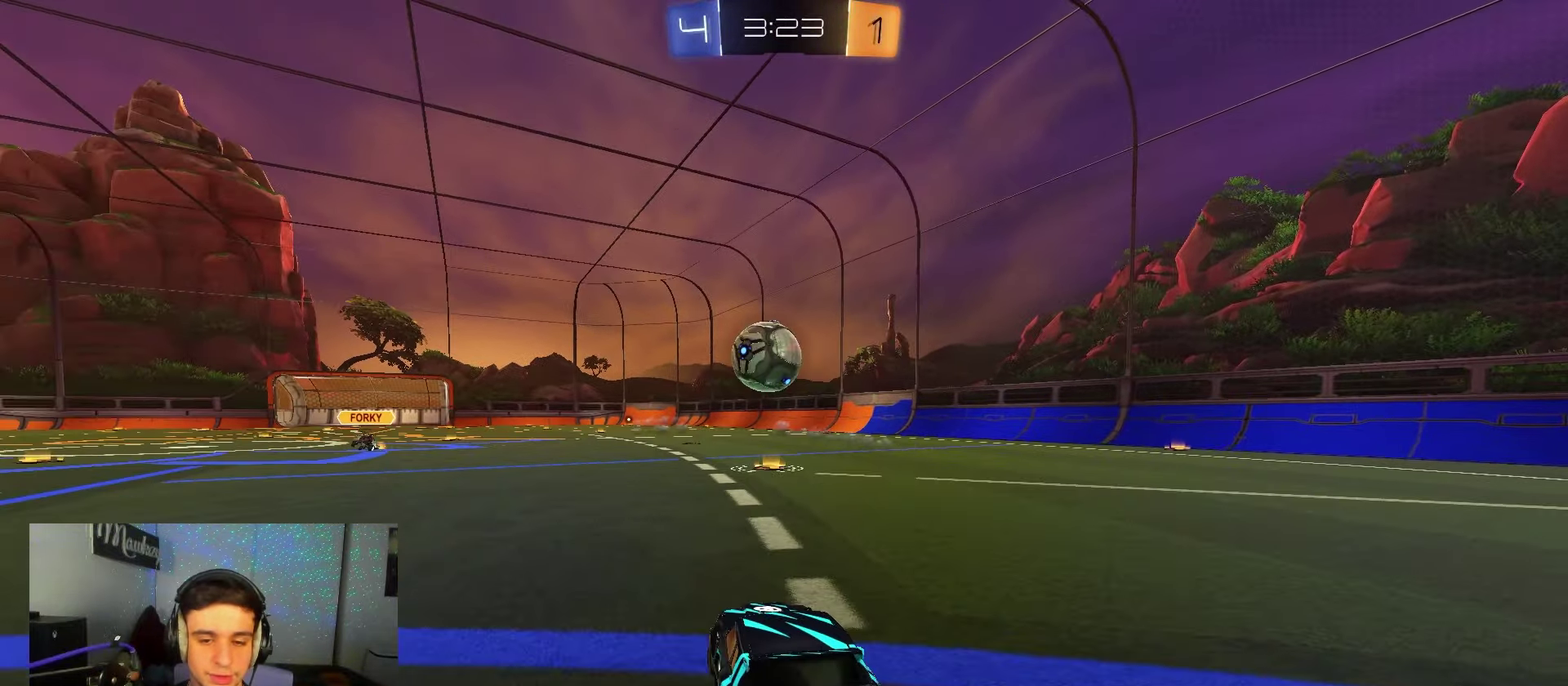
{"dt_ms": 250, "buttons": [], "left_stick": "center", "right_stick": "center", "events": []}
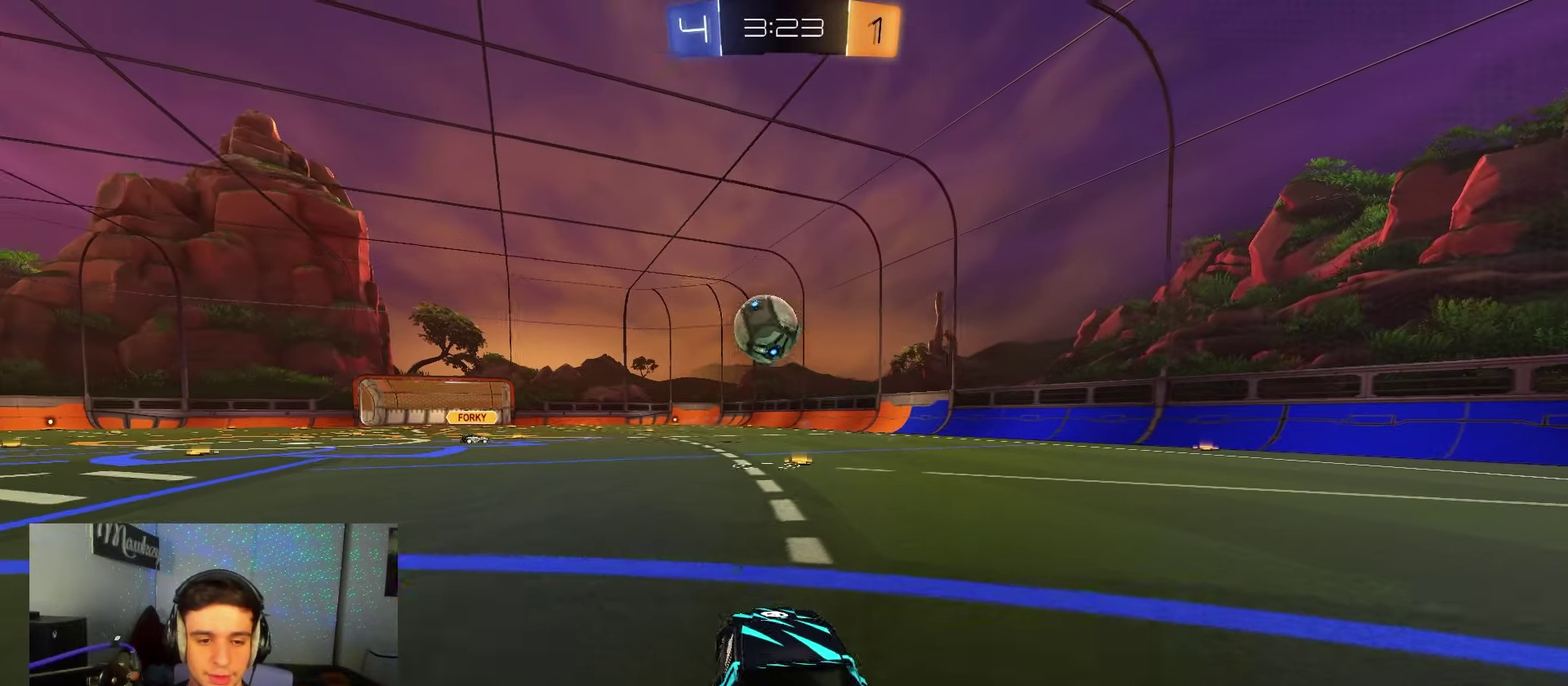
{"dt_ms": 500, "buttons": ["R2"], "left_stick": "left", "right_stick": "center", "events": [[50, "R2", "down"], [133, "left_stick", "left"]]}
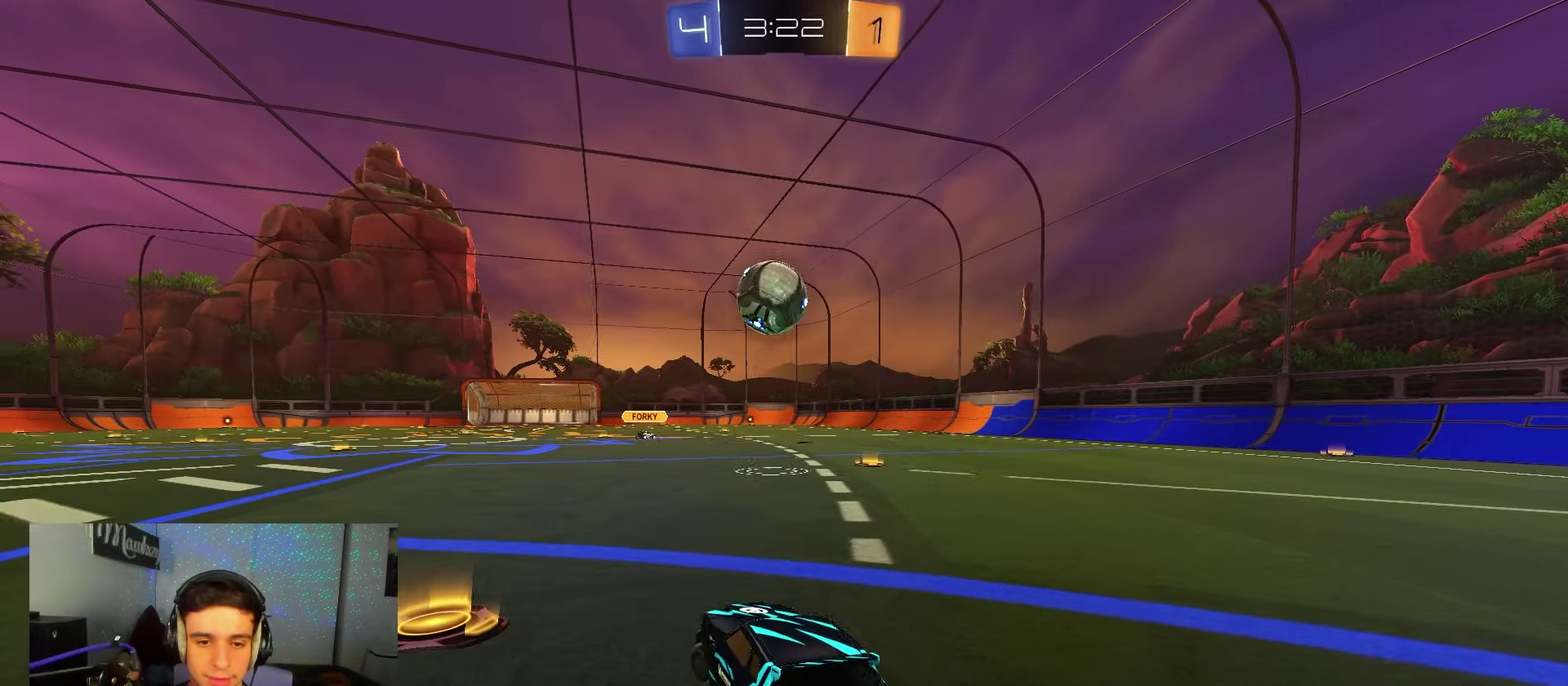
{"dt_ms": 500, "buttons": ["R2"], "left_stick": "right", "right_stick": "center", "events": [[67, "left_stick", "center"], [450, "left_stick", "right"]]}
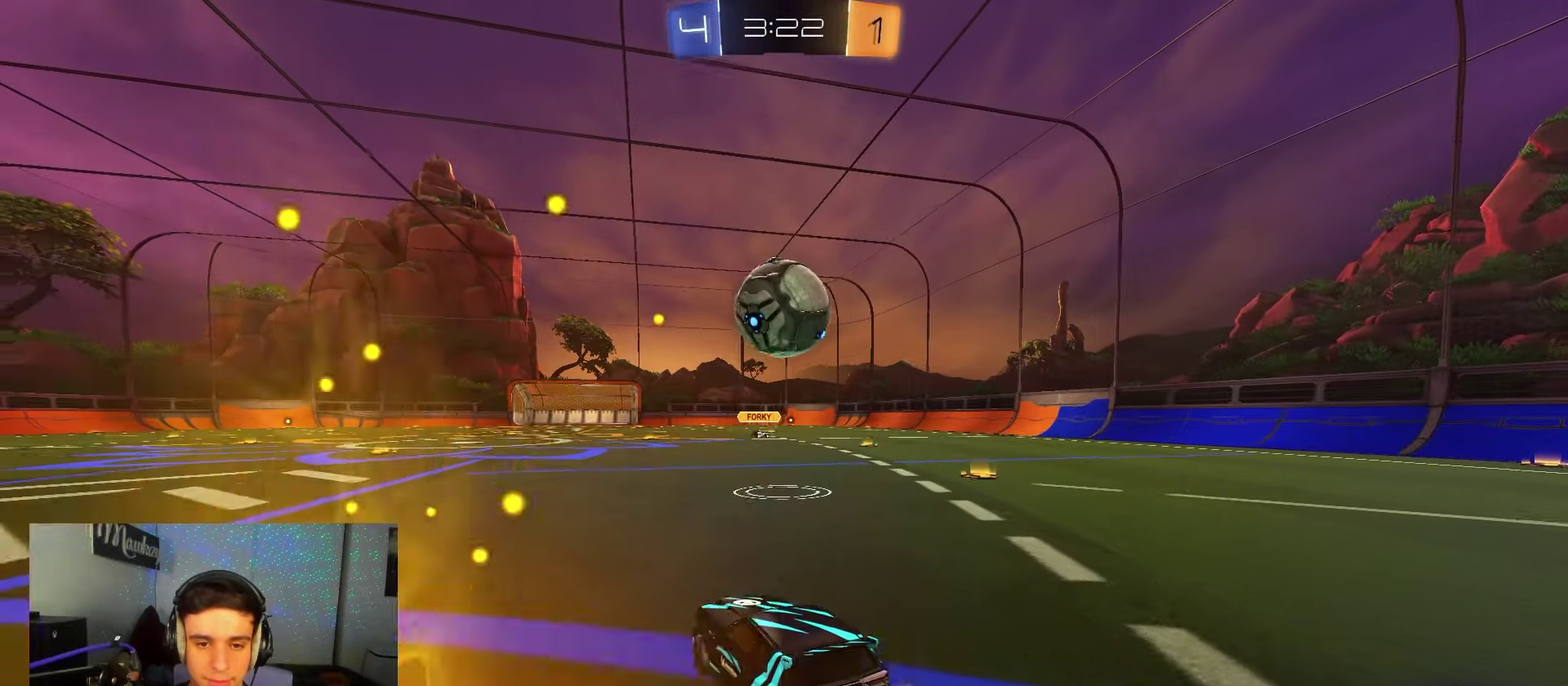
{"dt_ms": 350, "buttons": ["R2"], "left_stick": "center", "right_stick": "center", "events": [[33, "left_stick", "center"], [67, "B", "down"], [217, "Y", "down"], [233, "B", "up"], [350, "Y", "up"]]}
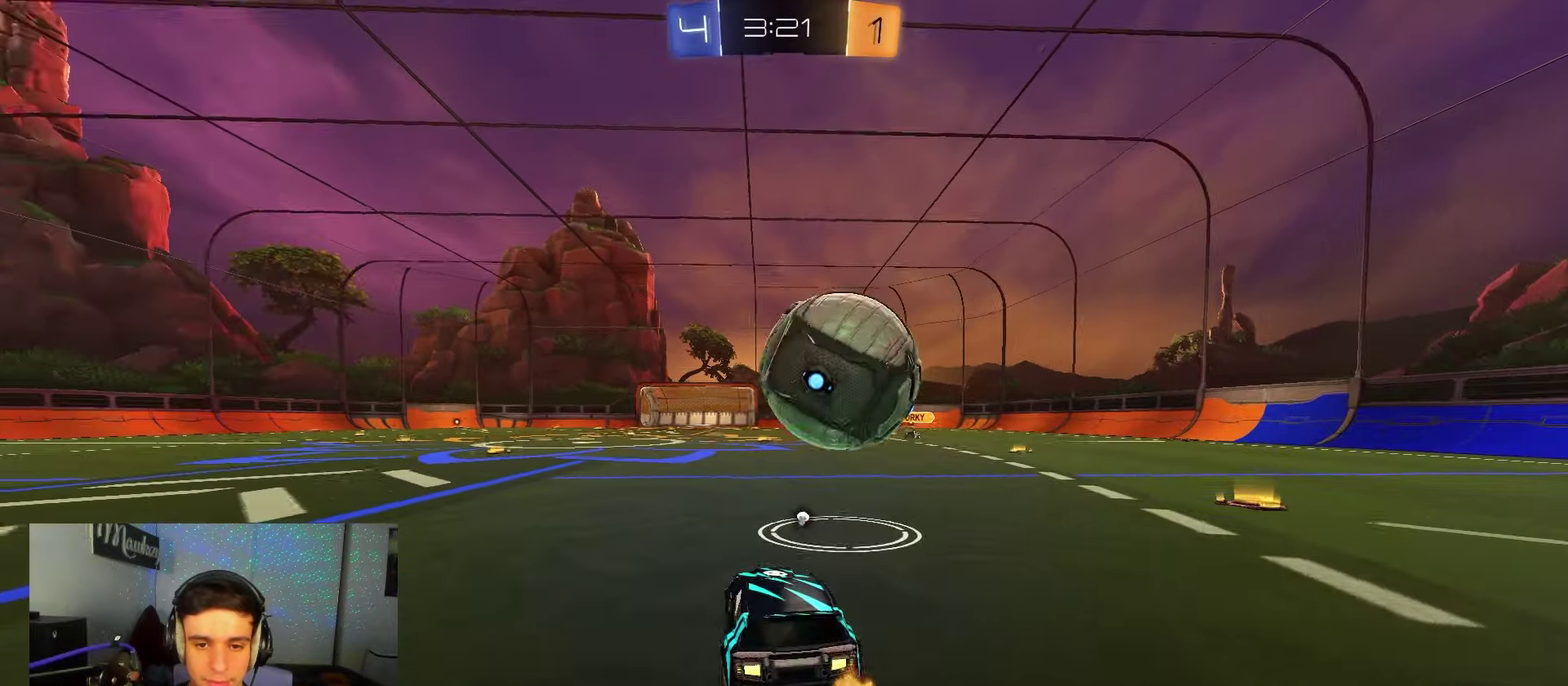
{"dt_ms": 650, "buttons": ["B", "R2"], "left_stick": "center", "right_stick": "center", "events": [[50, "B", "down"], [383, "left_stick", "left"], [517, "left_stick", "center"]]}